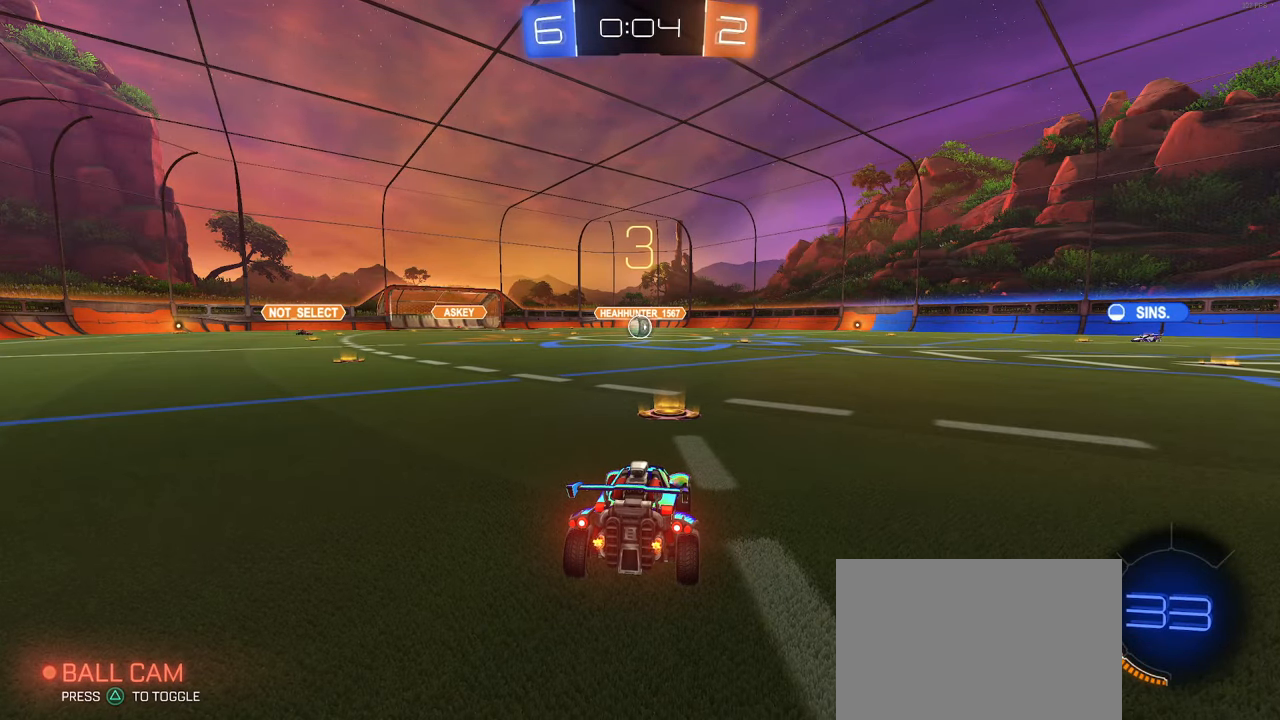
Gameplay with a controller (PlayStation layout); each line is a JSON object with the inputs held at the frame after it. "events" lists button and stick changes between this image and that frame as [ms after this image, input, new state], when the widget could be followed in between. Not read: R2.
{"buttons": ["TRIANGLE"], "left_stick": "center", "right_stick": "center", "events": [[250, "TRIANGLE", "down"], [367, "TRIANGLE", "up"], [417, "TRIANGLE", "down"]]}
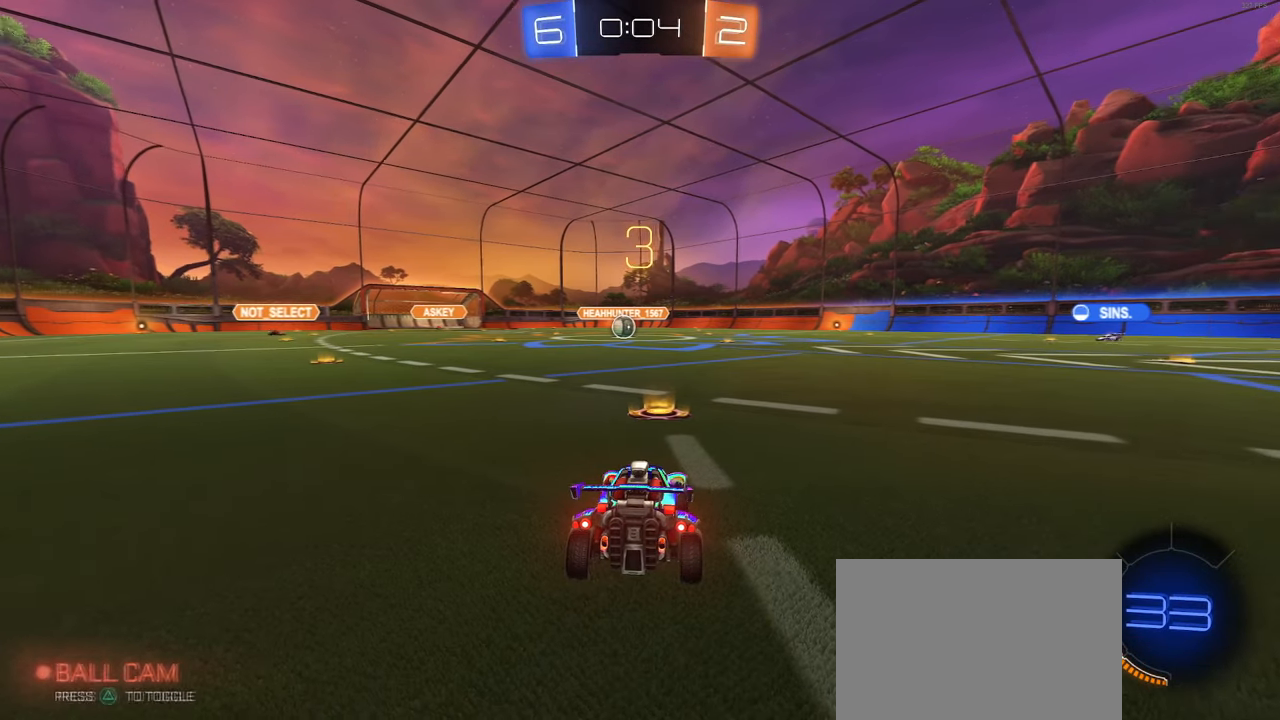
{"buttons": [], "left_stick": "center", "right_stick": "center", "events": [[50, "TRIANGLE", "up"]]}
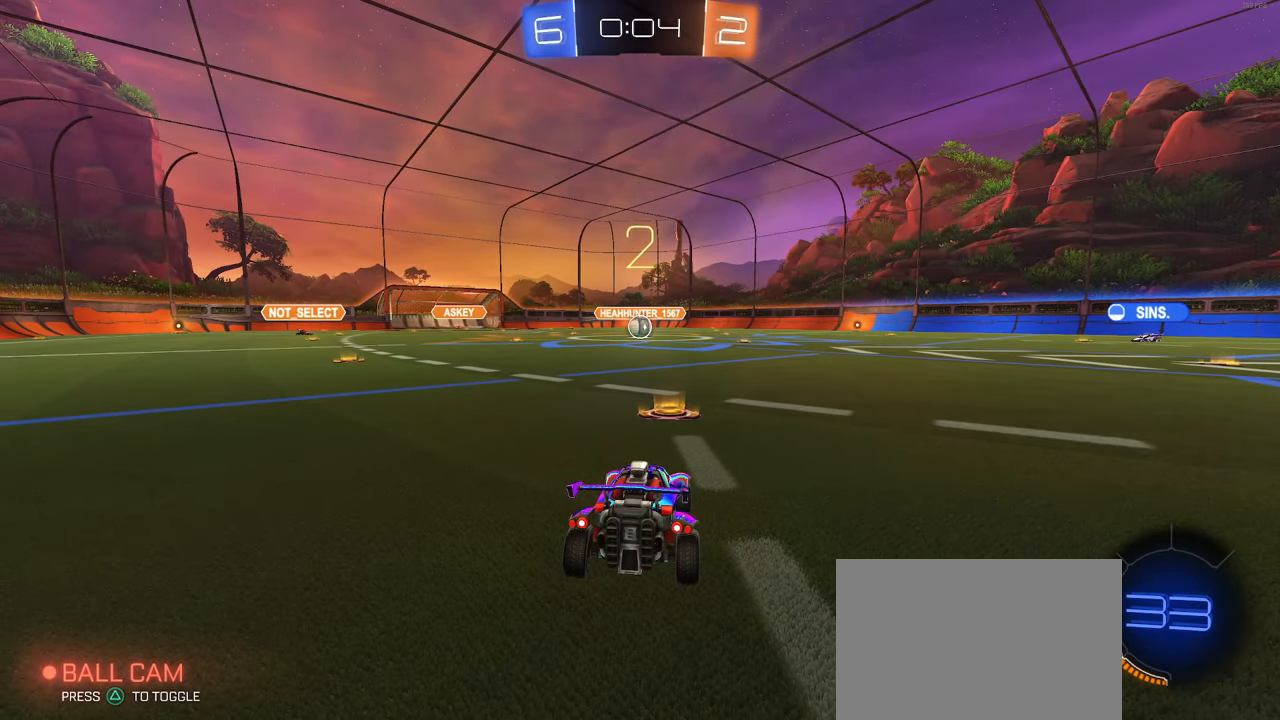
{"buttons": [], "left_stick": "center", "right_stick": "center", "events": []}
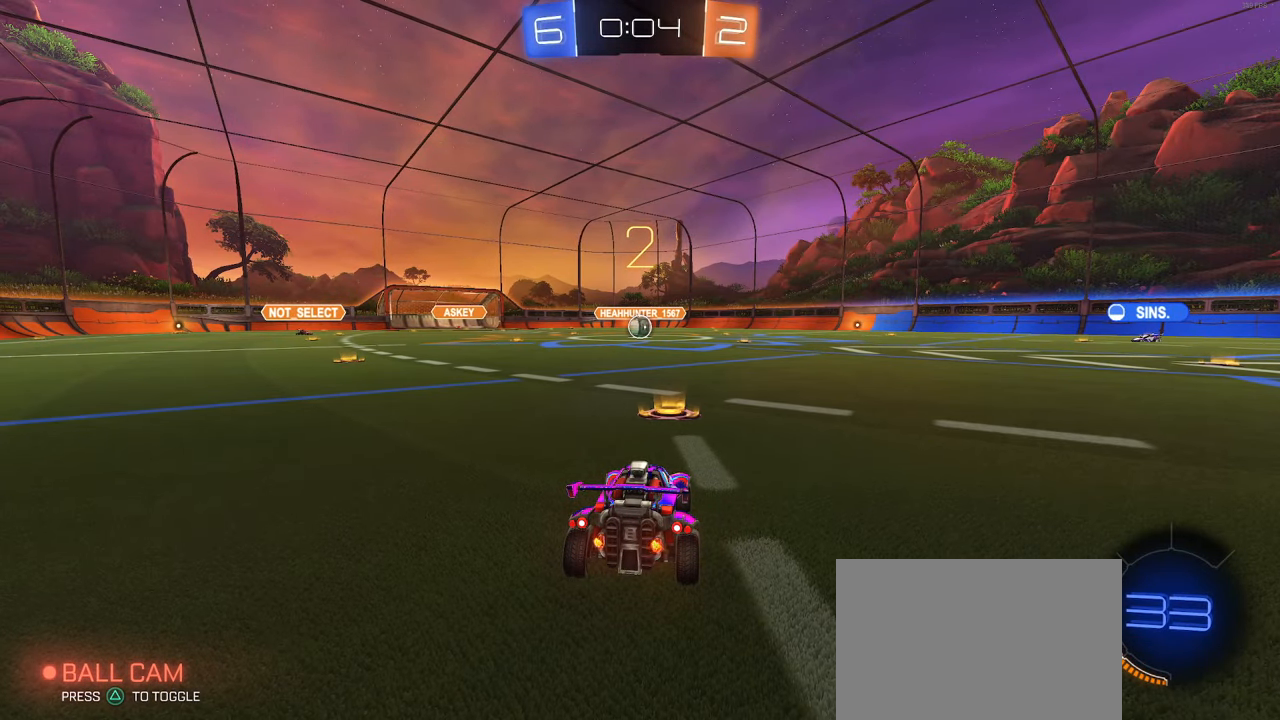
{"buttons": [], "left_stick": "center", "right_stick": "center", "events": []}
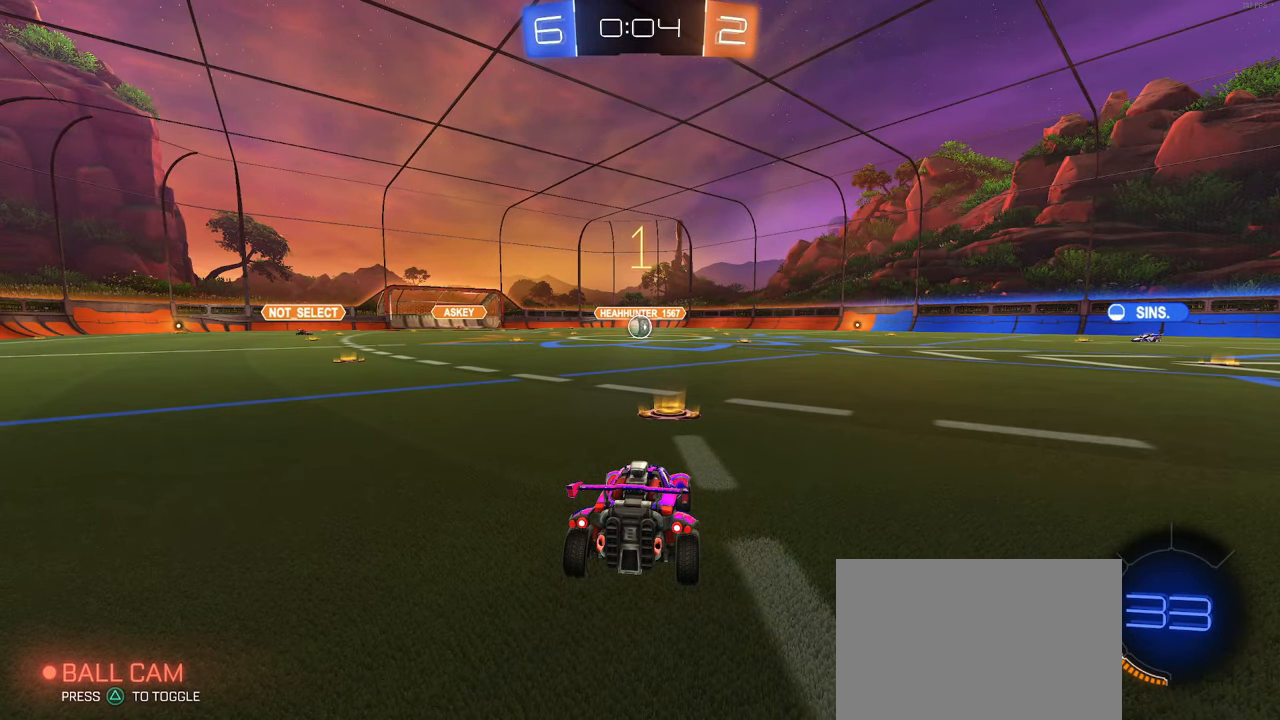
{"buttons": ["R1"], "left_stick": "center", "right_stick": "center", "events": [[50, "R1", "down"]]}
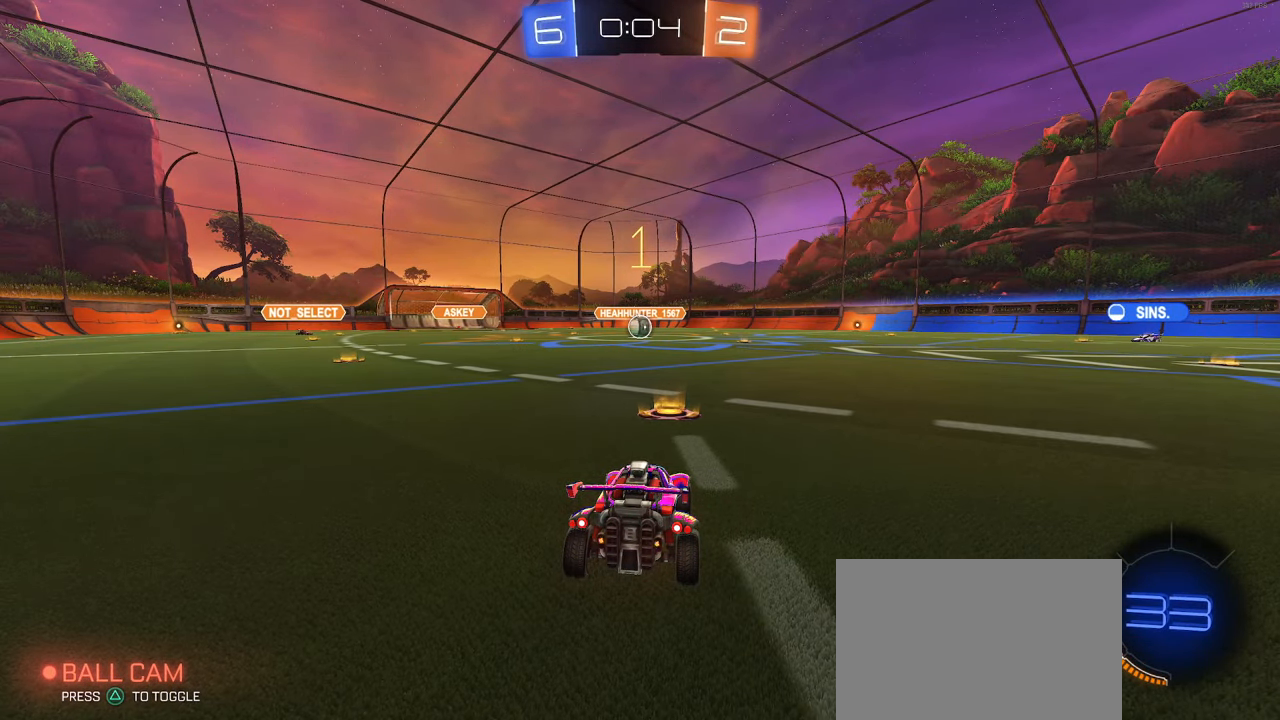
{"buttons": ["R1"], "left_stick": "right", "right_stick": "center", "events": [[483, "left_stick", "right"]]}
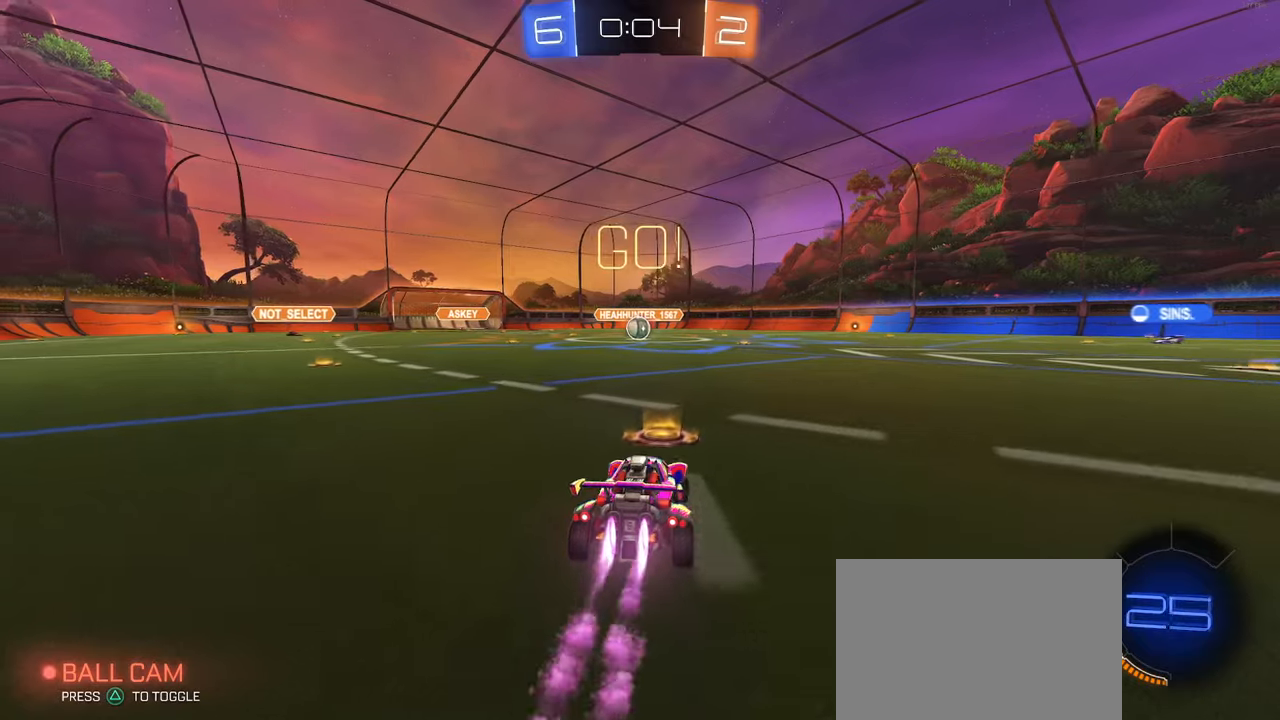
{"buttons": ["SQUARE", "R1"], "left_stick": "down", "right_stick": "center", "events": [[66, "CROSS", "down"], [66, "left_stick", "up"], [133, "left_stick", "up-left"], [150, "CROSS", "up"], [216, "CROSS", "down"], [266, "SQUARE", "down"], [300, "CROSS", "up"], [316, "left_stick", "down"]]}
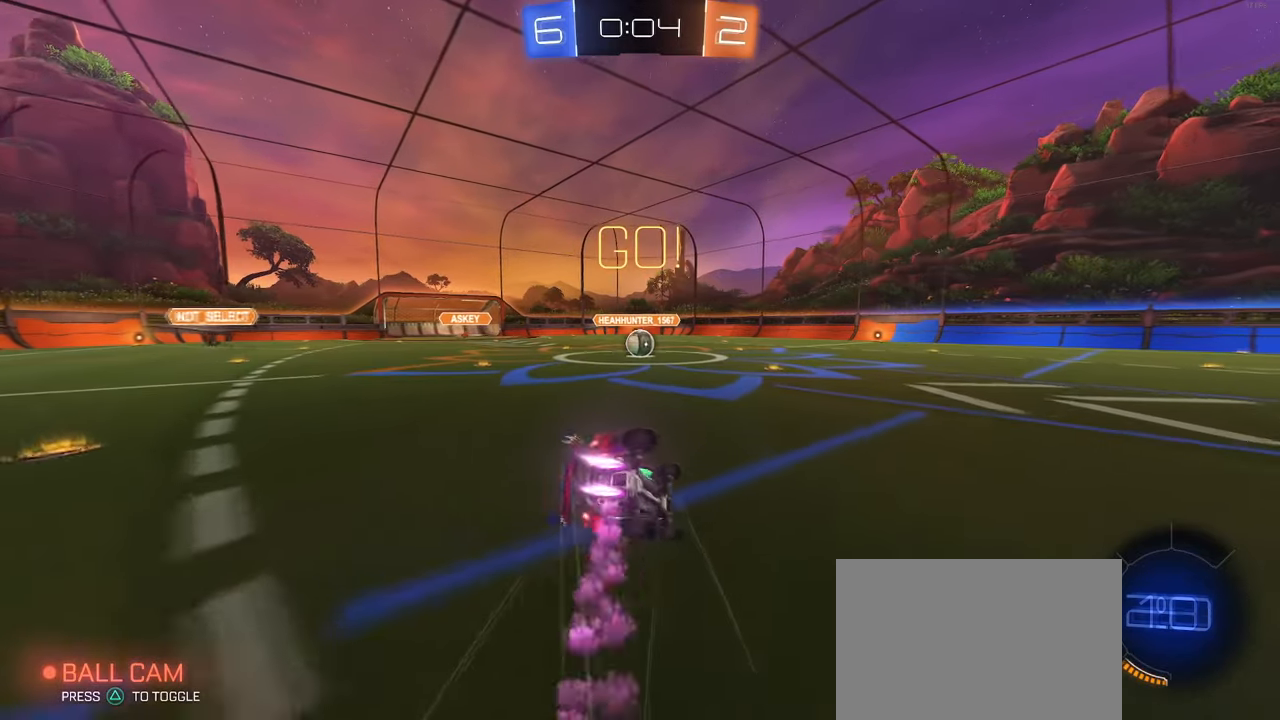
{"buttons": ["SQUARE", "R1"], "left_stick": "down-left", "right_stick": "center", "events": [[116, "left_stick", "down-left"]]}
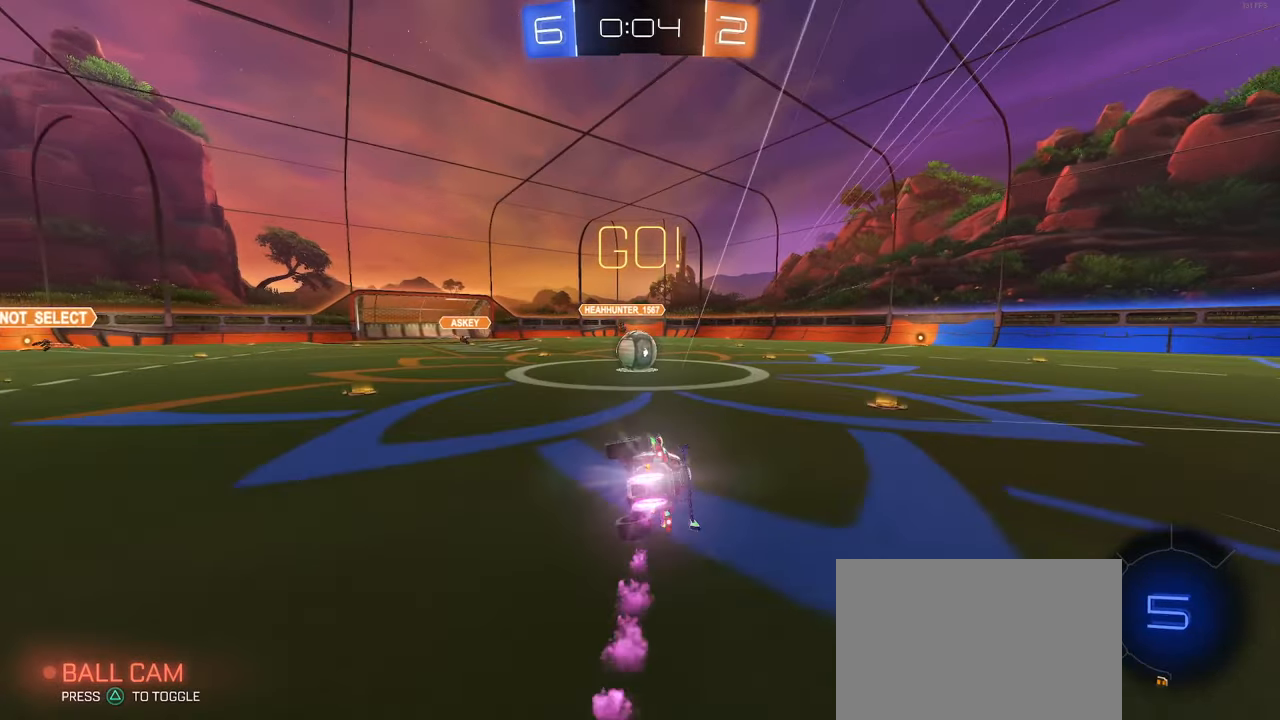
{"buttons": ["CROSS"], "left_stick": "center", "right_stick": "center", "events": [[183, "left_stick", "down-right"], [250, "R1", "up"], [250, "SQUARE", "up"], [300, "left_stick", "center"], [366, "CROSS", "down"]]}
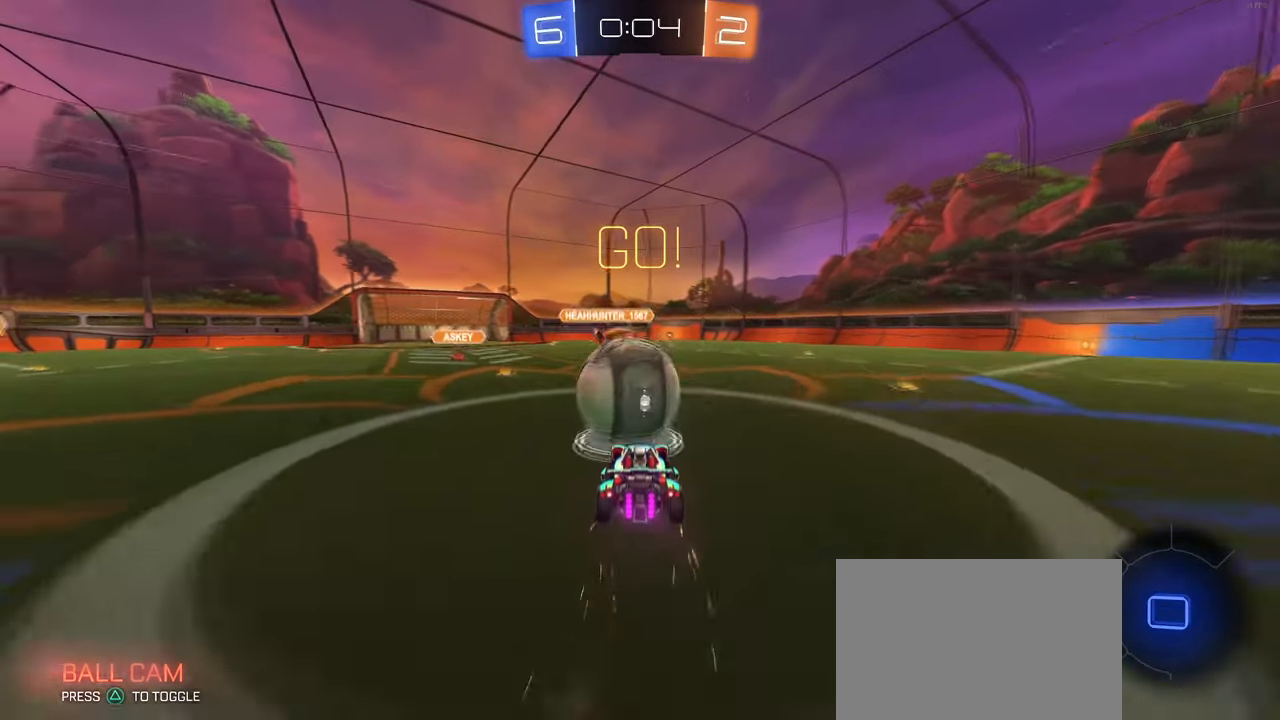
{"buttons": ["SQUARE"], "left_stick": "down-left", "right_stick": "center", "events": [[16, "CROSS", "up"], [50, "left_stick", "up"], [116, "left_stick", "up-left"], [133, "CROSS", "down"], [300, "left_stick", "down"], [333, "CROSS", "up"], [416, "SQUARE", "down"], [416, "left_stick", "down-left"]]}
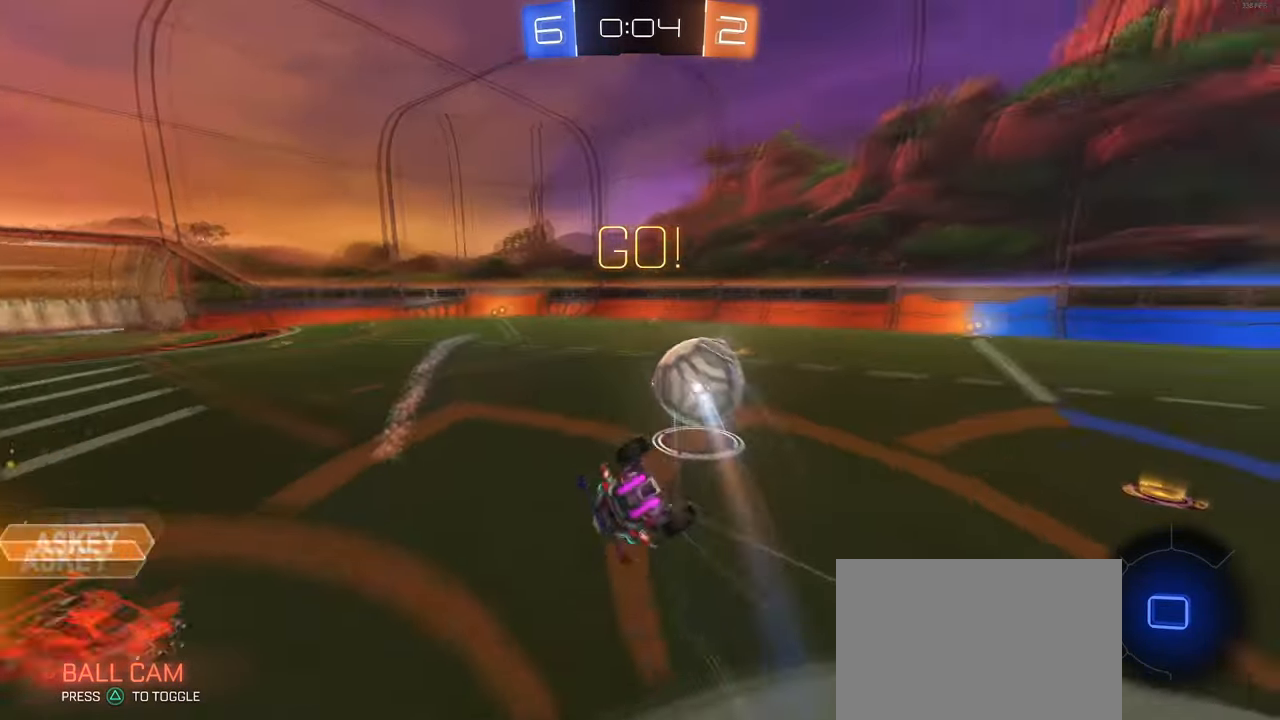
{"buttons": ["SQUARE"], "left_stick": "down-left", "right_stick": "center", "events": []}
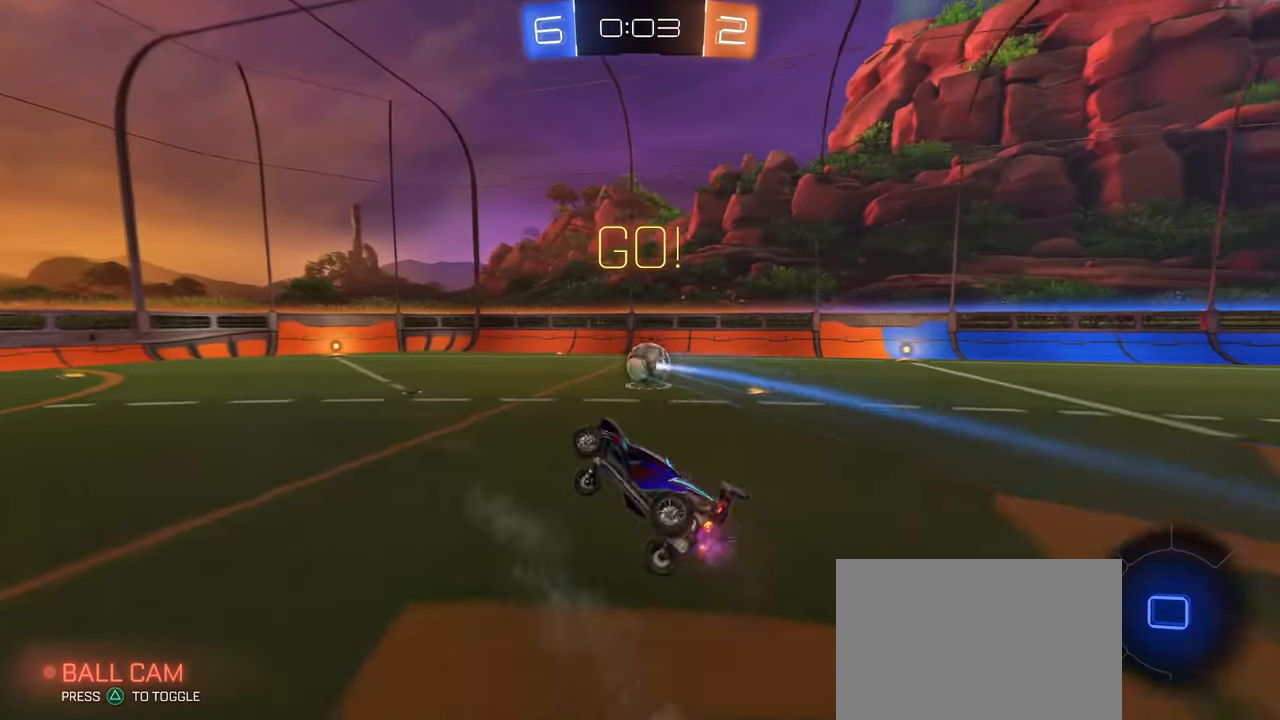
{"buttons": [], "left_stick": "center", "right_stick": "center", "events": [[50, "SQUARE", "up"], [50, "left_stick", "center"], [133, "TRIANGLE", "down"], [216, "left_stick", "right"], [266, "TRIANGLE", "up"], [500, "left_stick", "center"]]}
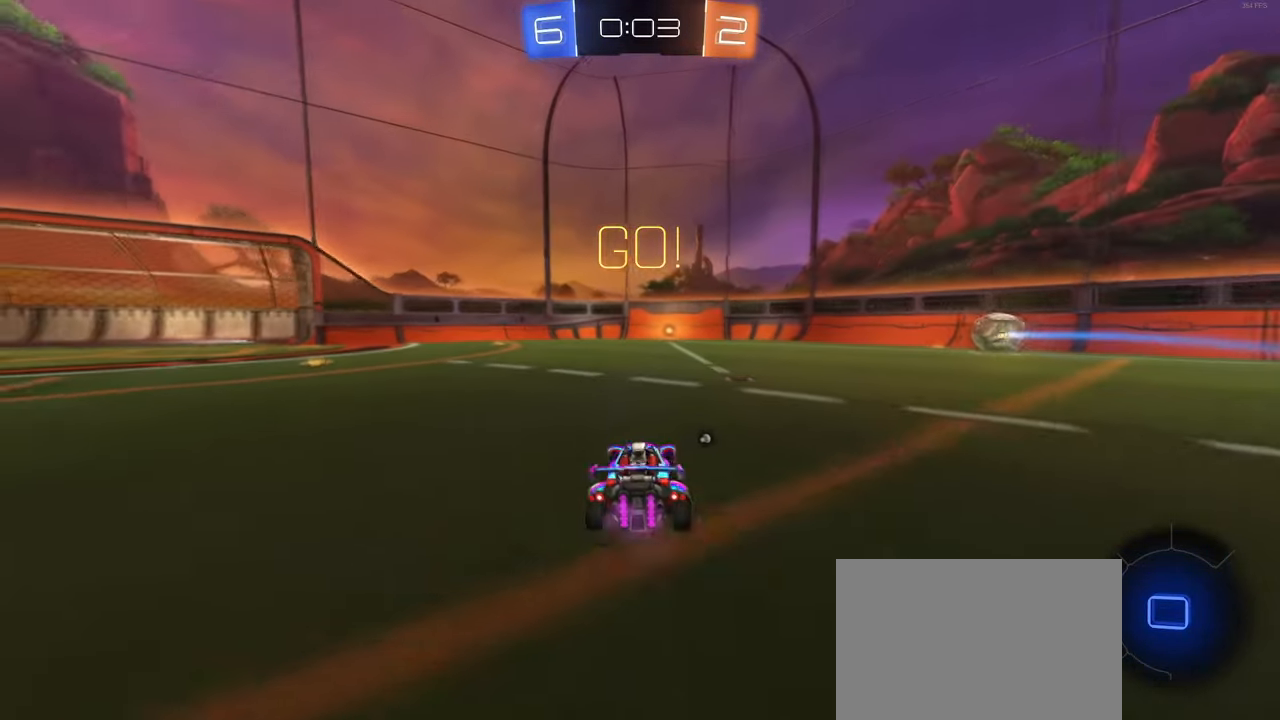
{"buttons": ["TRIANGLE"], "left_stick": "down-left", "right_stick": "center", "events": [[100, "left_stick", "right"], [150, "CROSS", "down"], [233, "CROSS", "up"], [233, "left_stick", "up"], [300, "CROSS", "down"], [300, "left_stick", "up-left"], [400, "CROSS", "up"], [416, "left_stick", "down-left"], [466, "TRIANGLE", "down"]]}
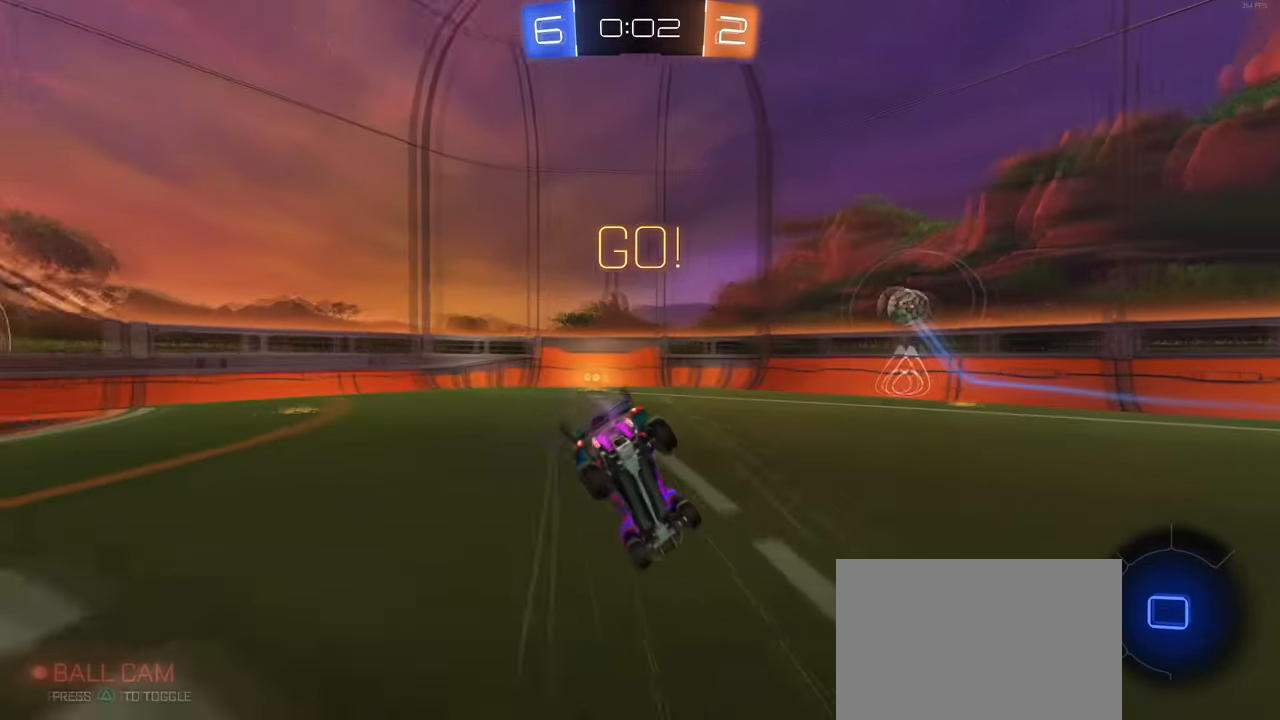
{"buttons": ["SQUARE"], "left_stick": "down-left", "right_stick": "center", "events": [[100, "TRIANGLE", "up"], [283, "SQUARE", "down"]]}
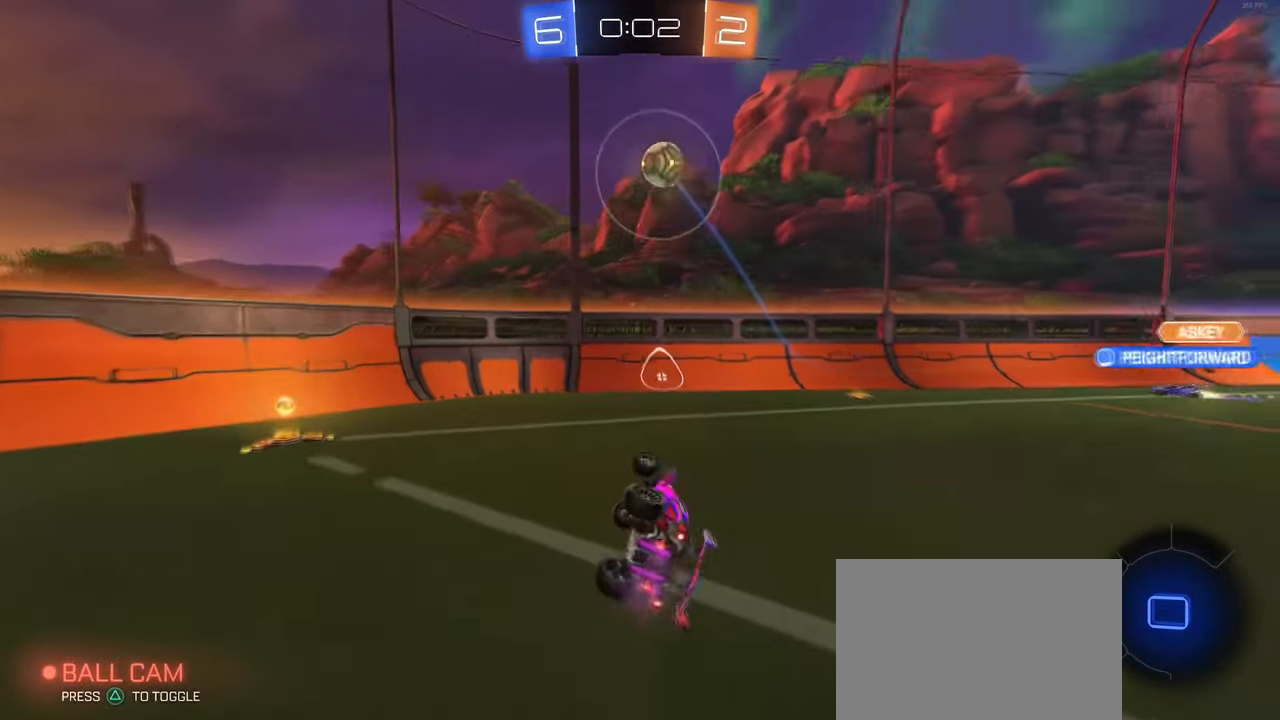
{"buttons": [], "left_stick": "center", "right_stick": "center", "events": [[116, "SQUARE", "up"], [316, "left_stick", "center"]]}
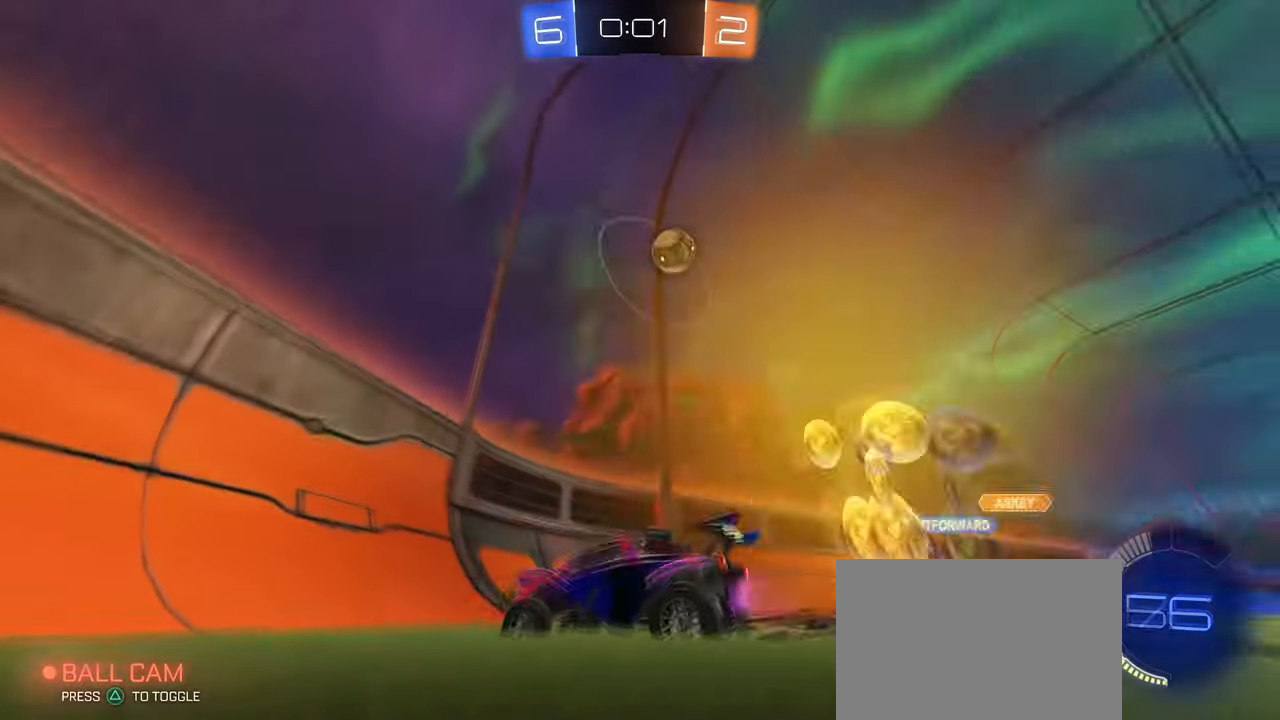
{"buttons": [], "left_stick": "center", "right_stick": "center", "events": [[33, "left_stick", "right"], [200, "left_stick", "center"], [316, "left_stick", "left"], [450, "left_stick", "center"]]}
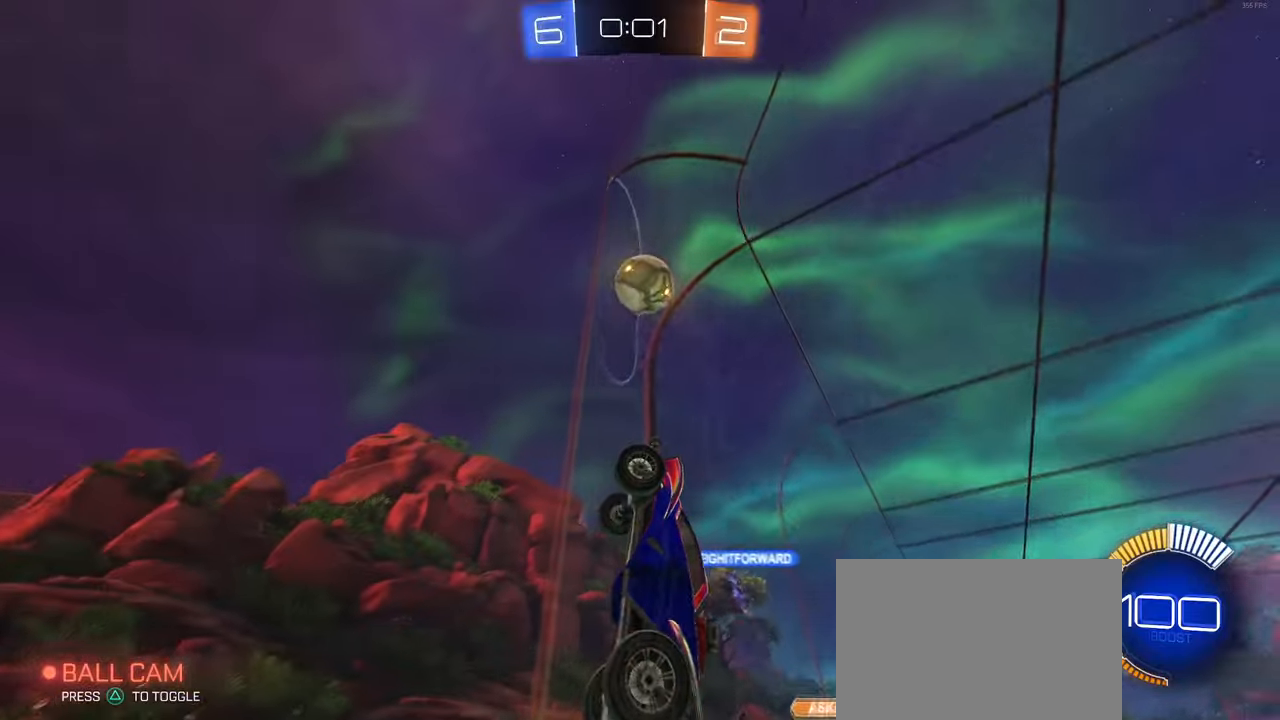
{"buttons": [], "left_stick": "left", "right_stick": "center", "events": [[50, "left_stick", "right"], [150, "left_stick", "center"], [183, "L2", "down"], [233, "left_stick", "left"], [383, "L2", "up"]]}
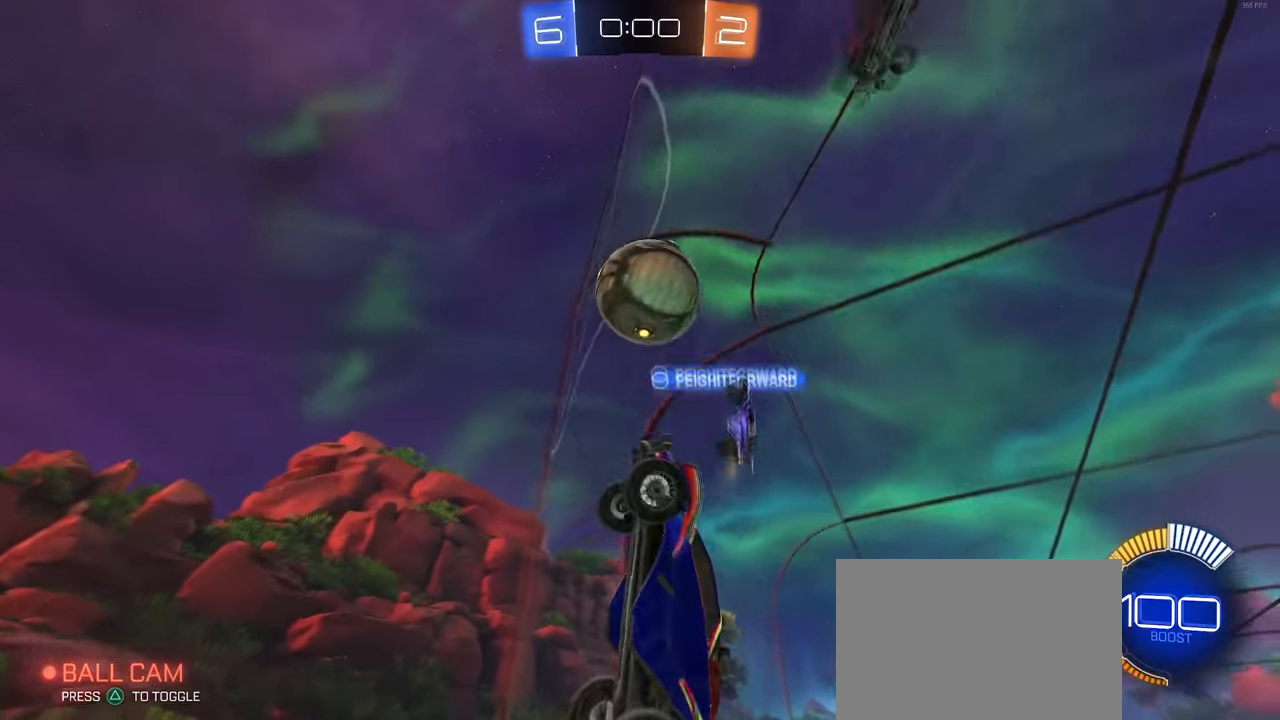
{"buttons": ["SQUARE"], "left_stick": "left", "right_stick": "center", "events": [[50, "left_stick", "center"], [167, "left_stick", "left"], [450, "SQUARE", "down"]]}
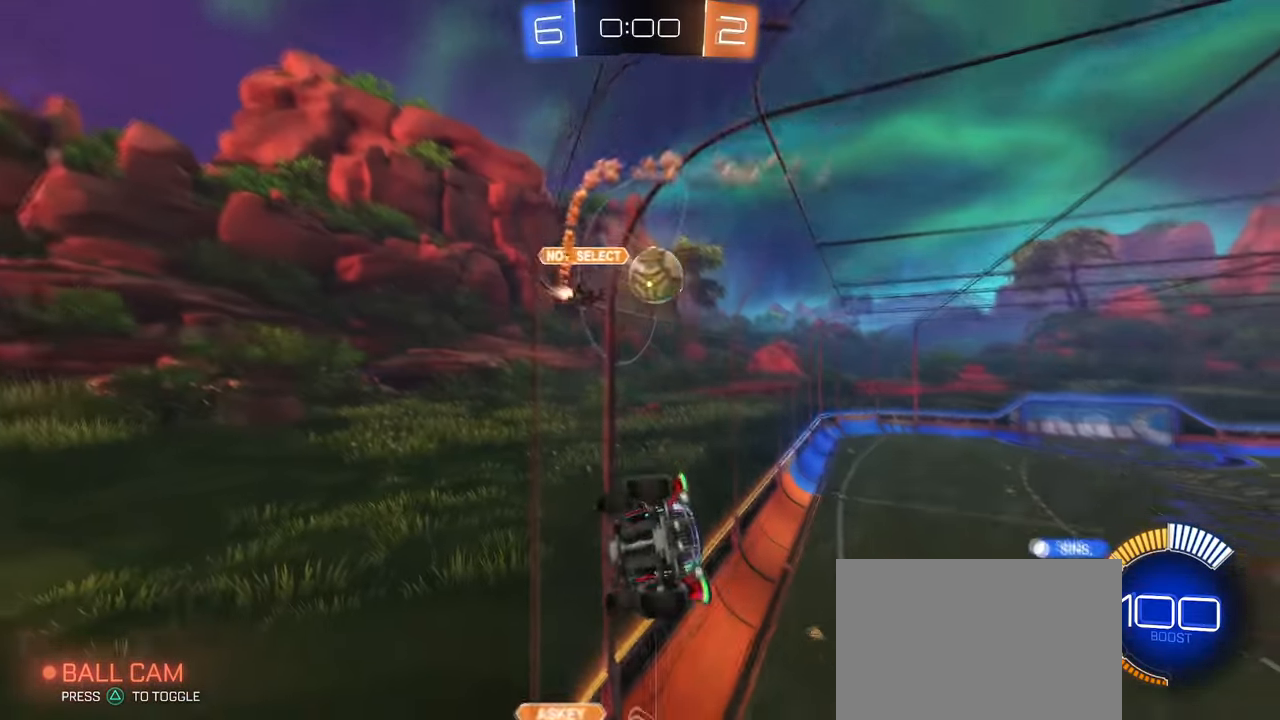
{"buttons": [], "left_stick": "left", "right_stick": "center", "events": [[117, "SQUARE", "up"]]}
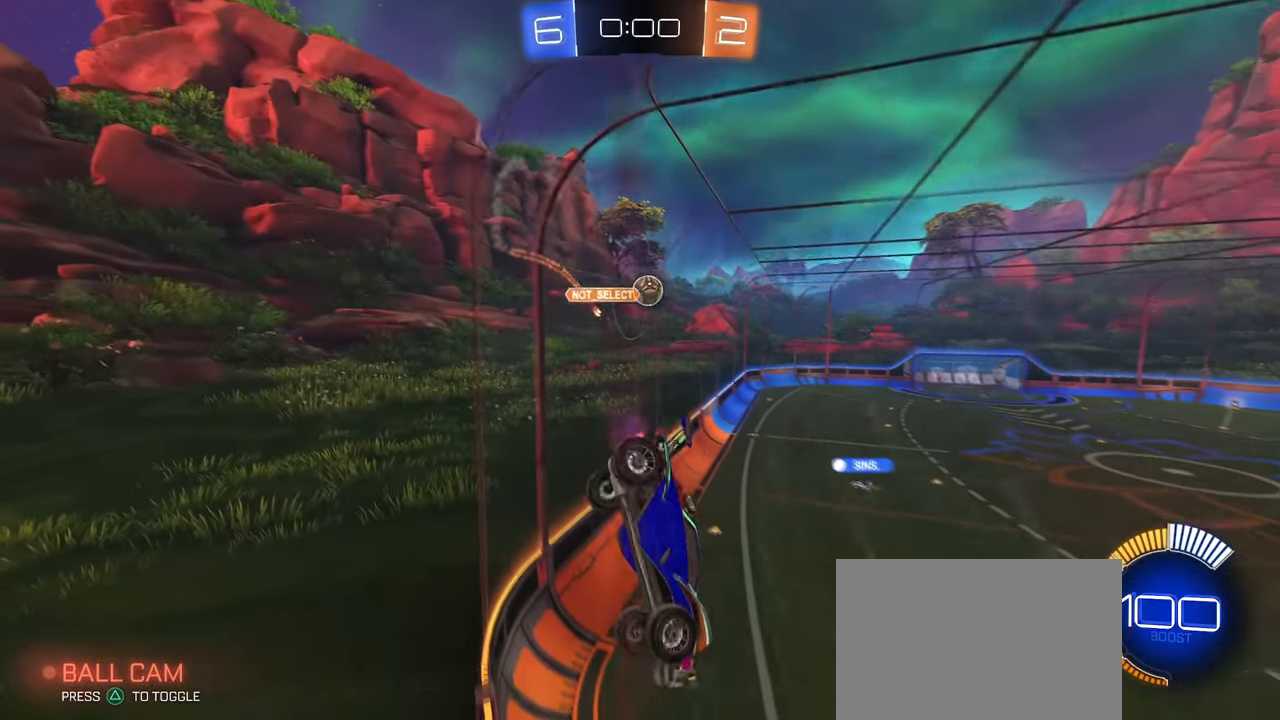
{"buttons": [], "left_stick": "left", "right_stick": "center", "events": []}
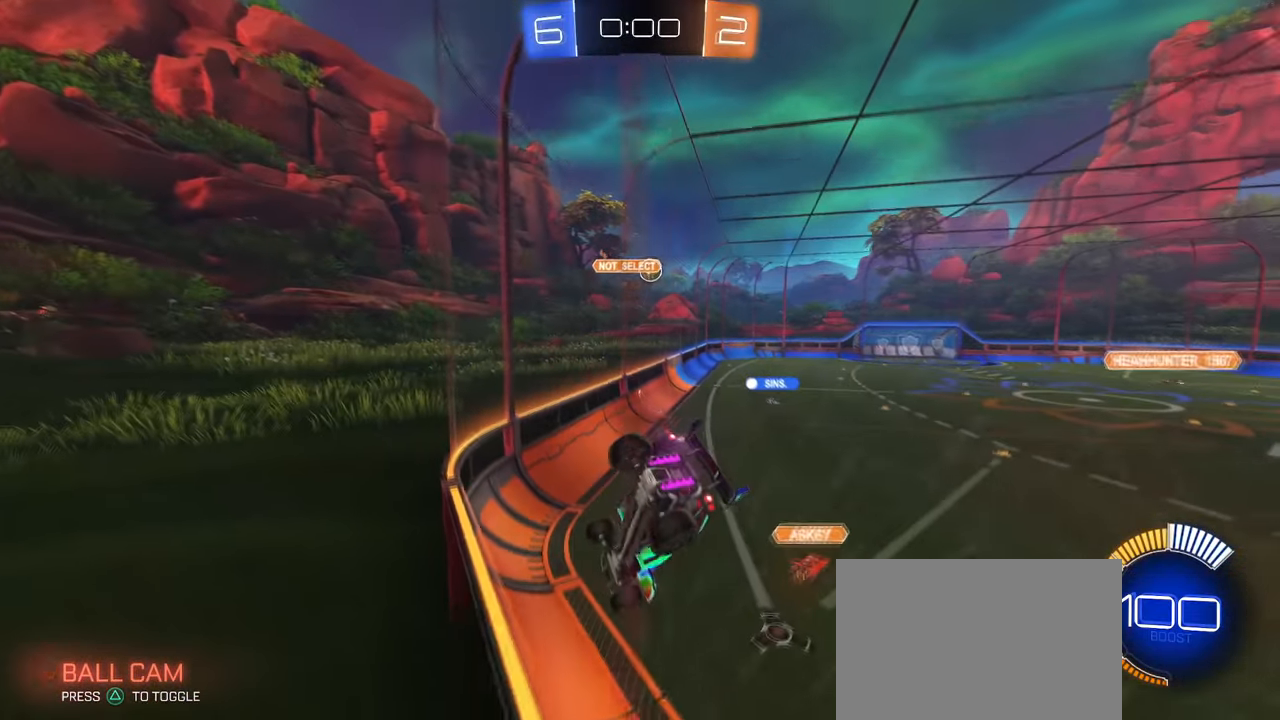
{"buttons": ["R1"], "left_stick": "right", "right_stick": "center", "events": [[233, "left_stick", "center"], [300, "R1", "down"], [417, "left_stick", "right"]]}
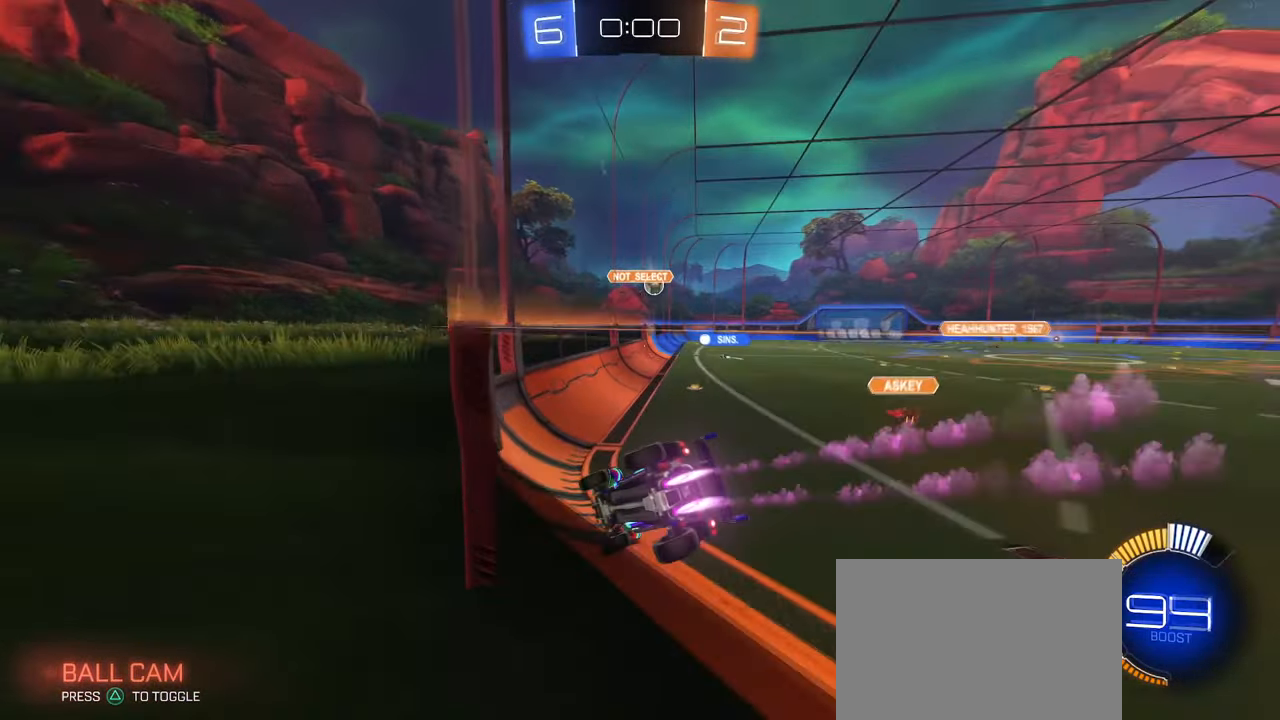
{"buttons": ["CROSS", "R1"], "left_stick": "up-left", "right_stick": "center", "events": [[350, "CROSS", "down"], [383, "left_stick", "up"], [433, "left_stick", "up-left"], [450, "CROSS", "up"], [500, "CROSS", "down"]]}
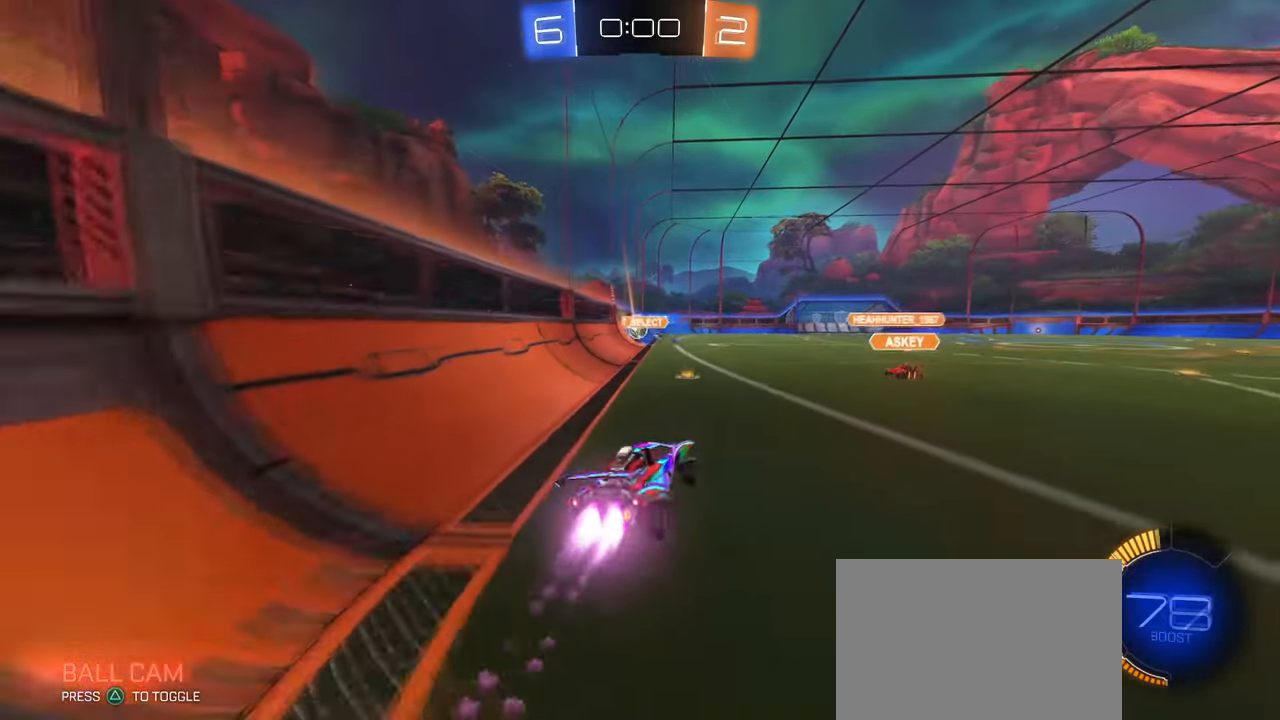
{"buttons": ["SQUARE"], "left_stick": "down-left", "right_stick": "center", "events": [[67, "SQUARE", "down"], [83, "left_stick", "down"], [100, "CROSS", "up"], [250, "R1", "up"], [350, "left_stick", "down-left"]]}
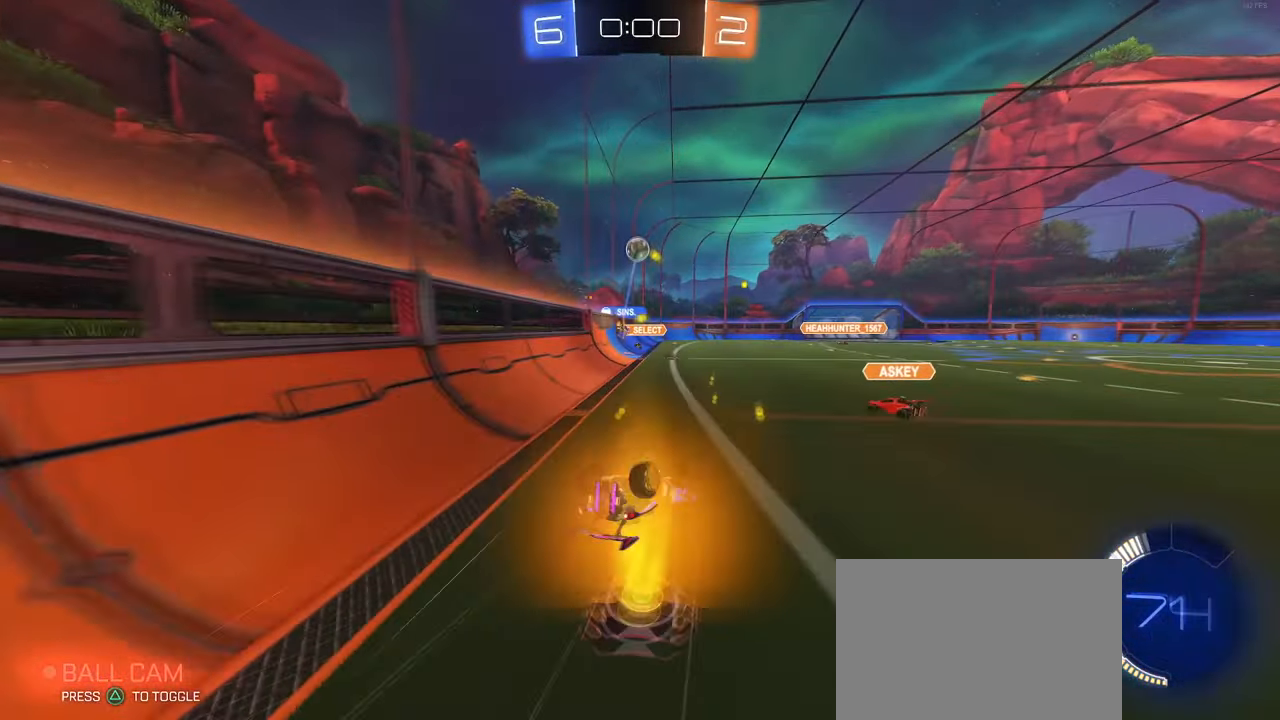
{"buttons": [], "left_stick": "center", "right_stick": "center", "events": [[417, "SQUARE", "up"], [433, "left_stick", "center"]]}
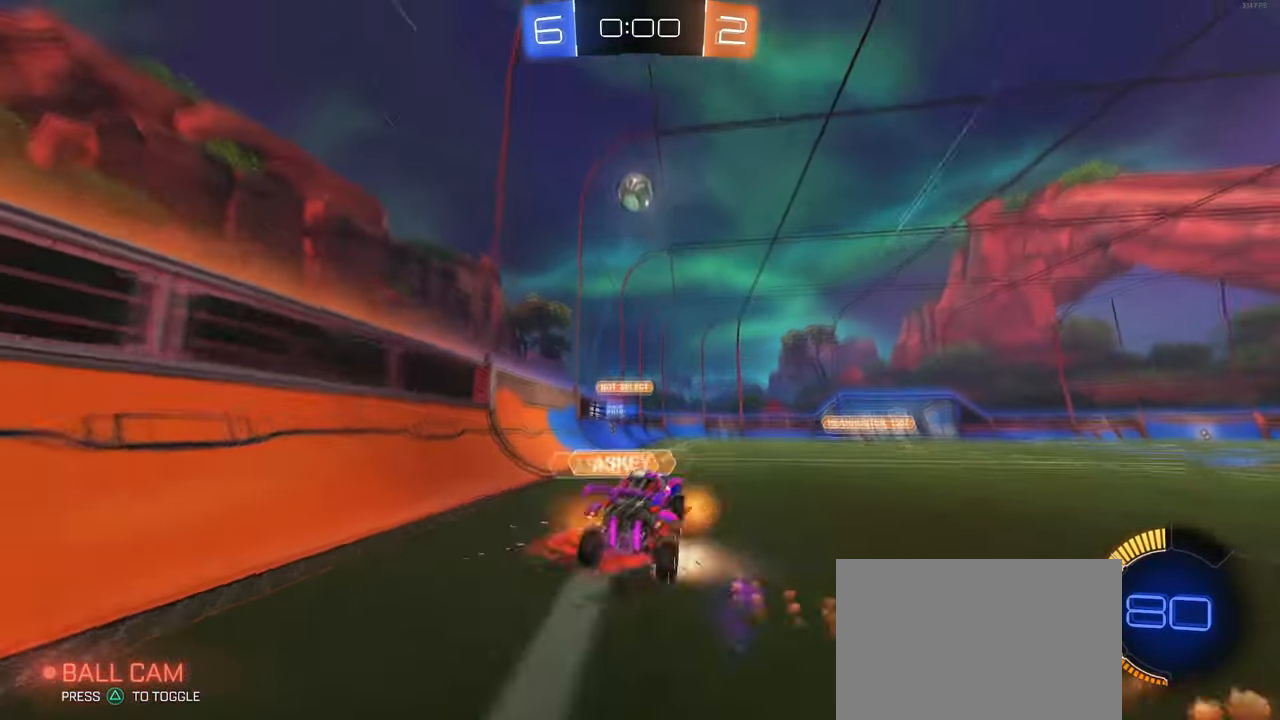
{"buttons": ["R1"], "left_stick": "center", "right_stick": "center", "events": [[33, "R1", "down"], [333, "TRIANGLE", "down"], [483, "TRIANGLE", "up"]]}
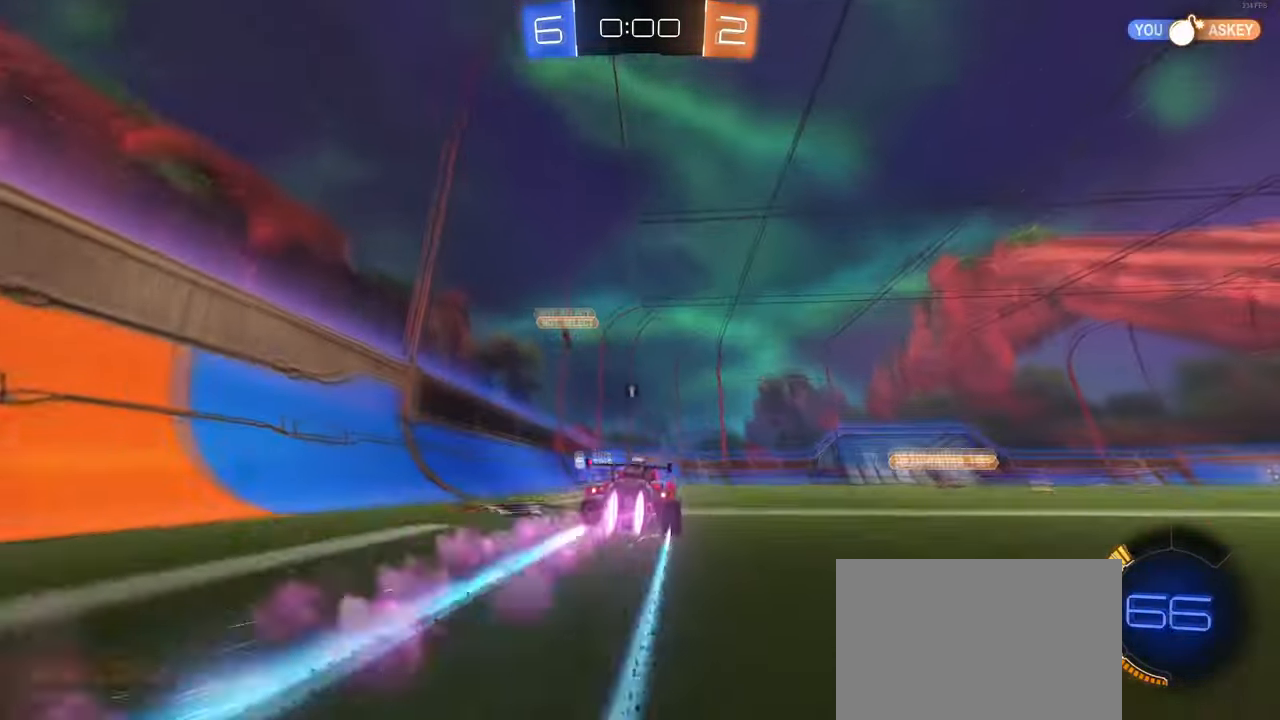
{"buttons": [], "left_stick": "center", "right_stick": "center", "events": [[150, "R1", "up"]]}
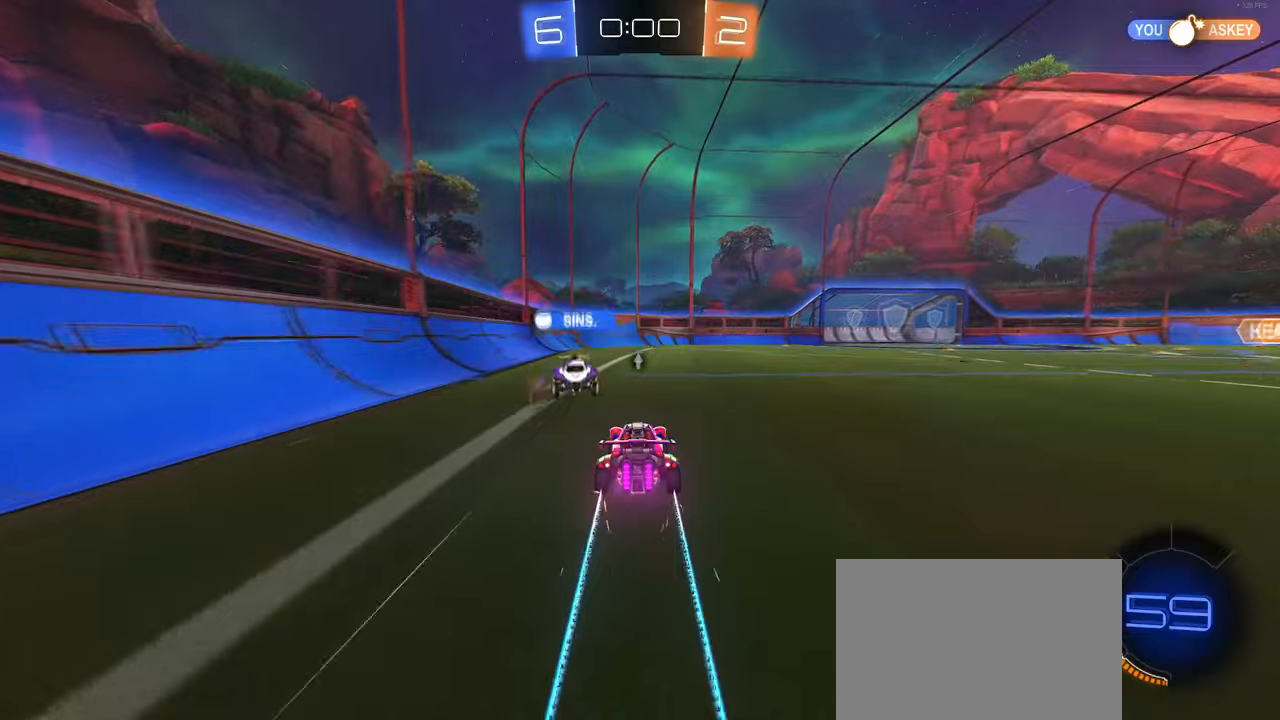
{"buttons": [], "left_stick": "left", "right_stick": "center", "events": [[200, "TRIANGLE", "down"], [350, "TRIANGLE", "up"], [467, "left_stick", "left"]]}
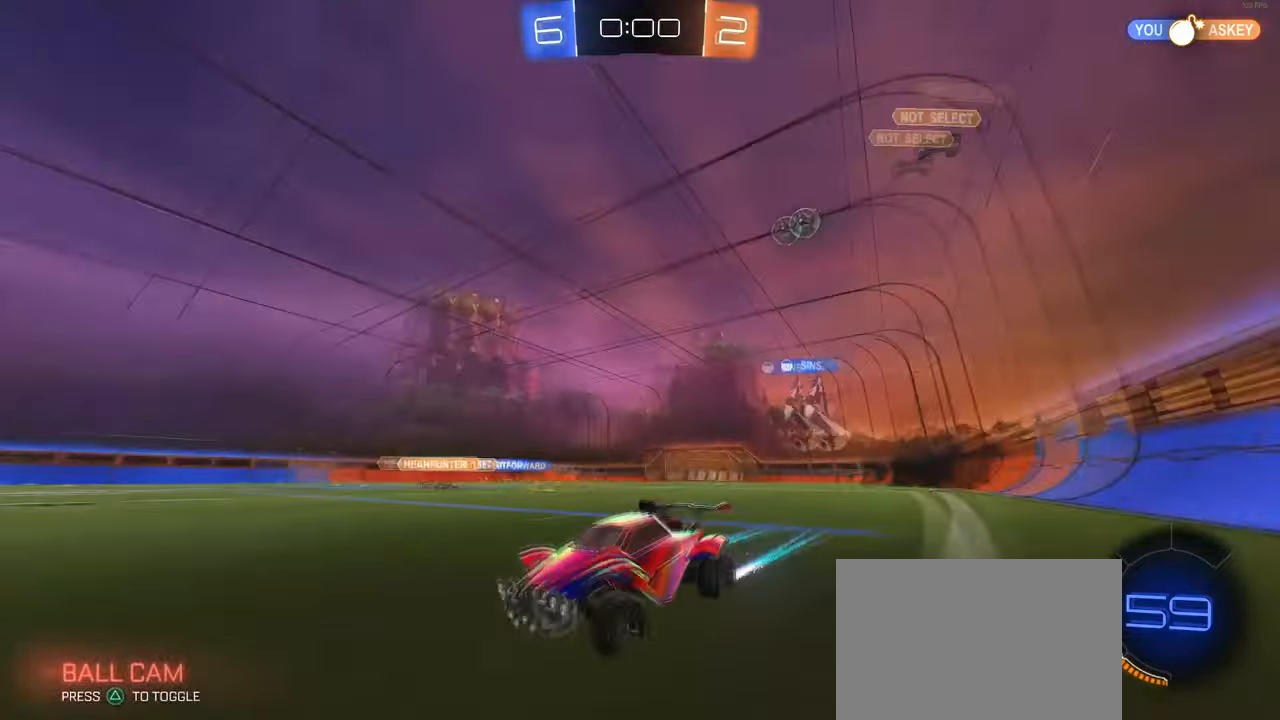
{"buttons": [], "left_stick": "right", "right_stick": "center", "events": [[84, "left_stick", "center"], [317, "left_stick", "right"]]}
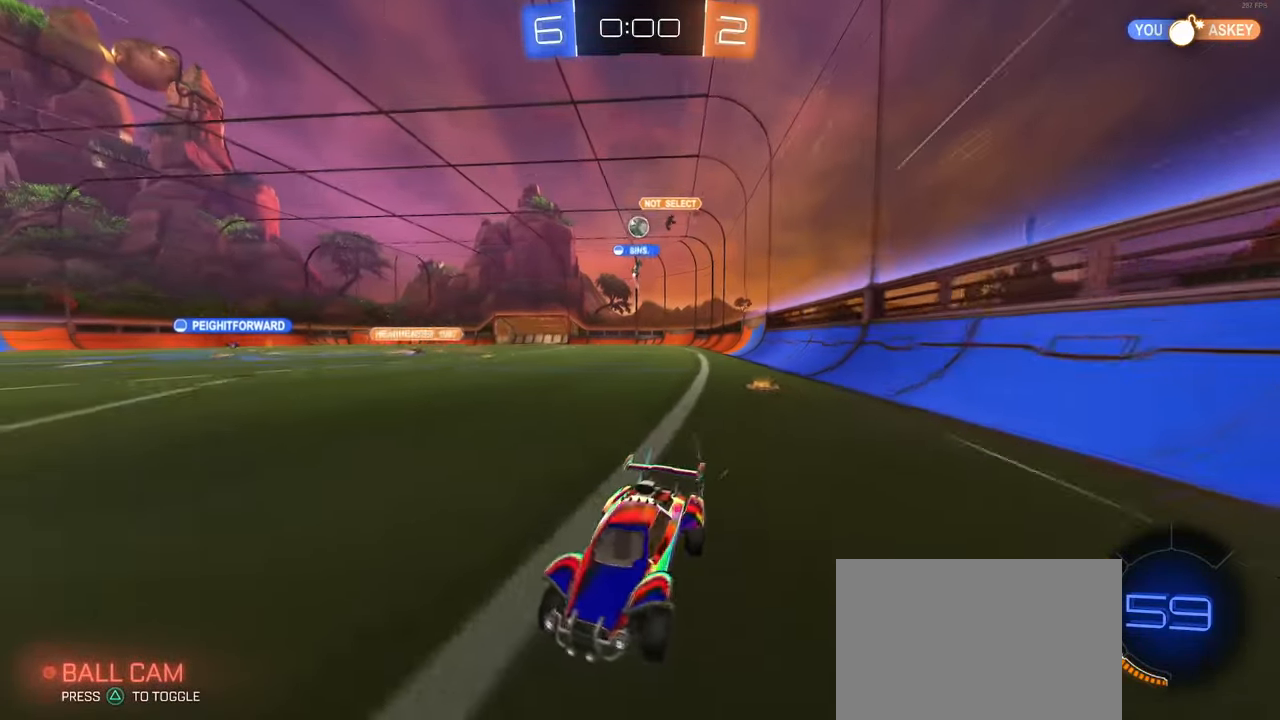
{"buttons": [], "left_stick": "right", "right_stick": "center", "events": []}